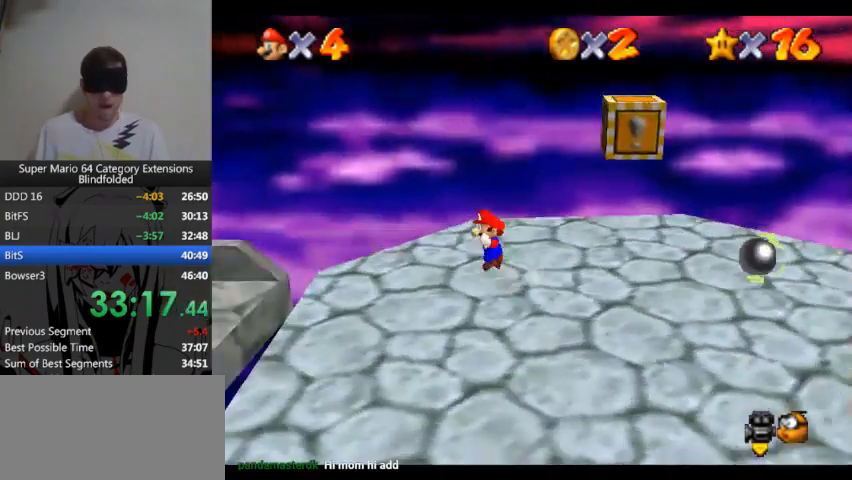
Gameplay with a controller (Xbox layout); each line is a JSON object with the inputs held at the frame after it. "events" lists button and stick changes between this image and that frame as [ms after this image, input, new state], when the widget could be followed in between. Not read: L1 L2 R1 R2.
{"buttons": ["L3"], "left_stick": "left", "right_stick": "center", "events": [[100, "A", "up"], [133, "A", "down"], [167, "A", "up"]]}
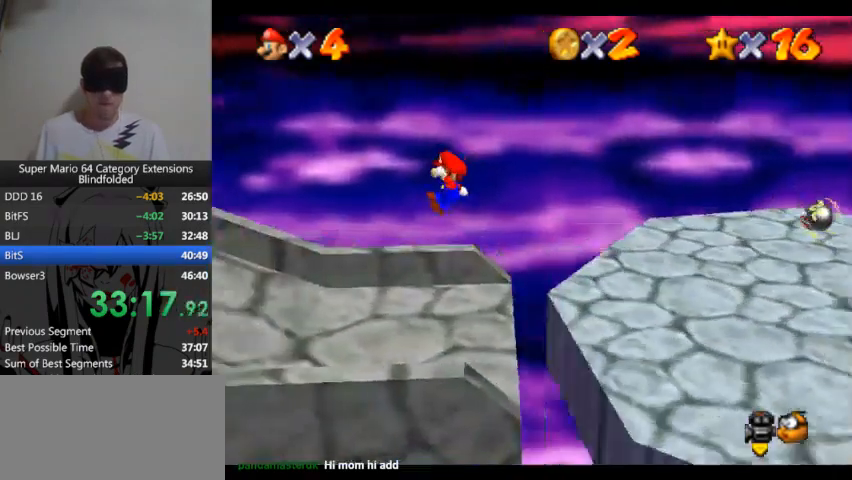
{"buttons": [], "left_stick": "left", "right_stick": "center", "events": [[300, "L3", "up"]]}
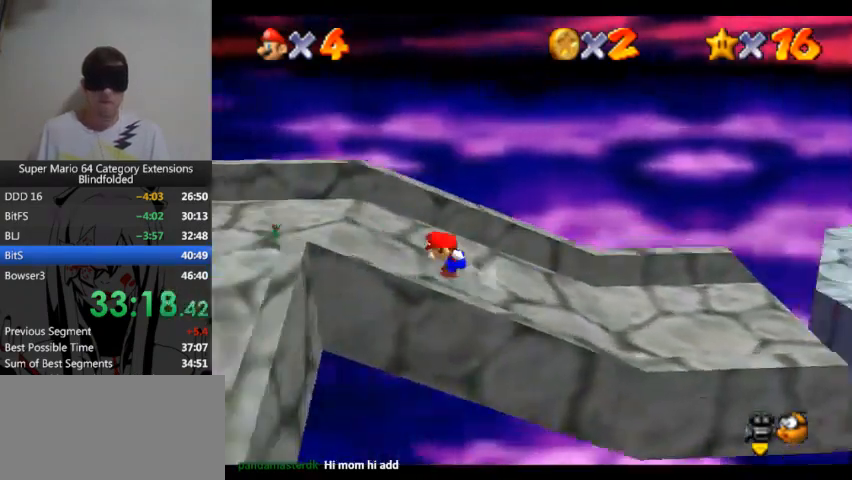
{"buttons": [], "left_stick": "left", "right_stick": "center"}
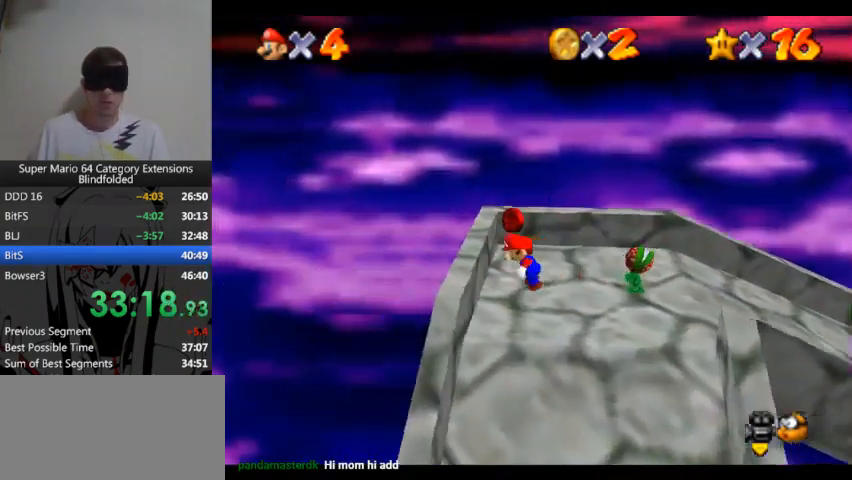
{"buttons": [], "left_stick": "left", "right_stick": "center"}
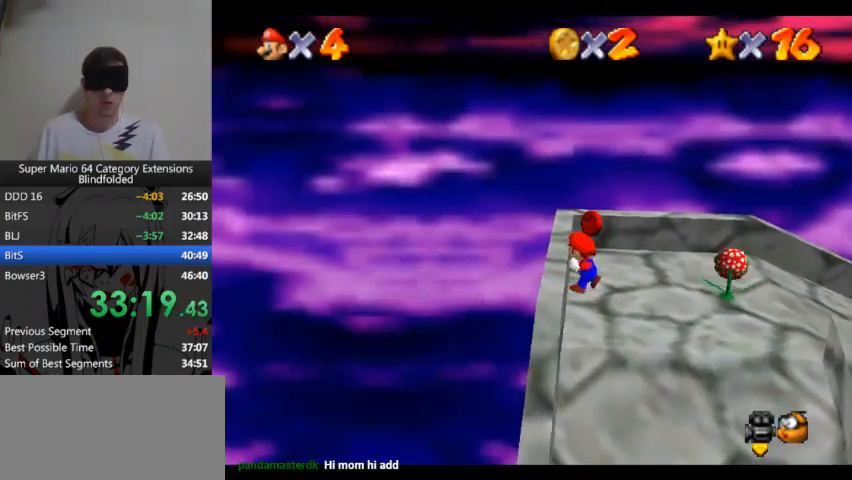
{"buttons": [], "left_stick": "down", "right_stick": "center", "events": [[167, "left_stick", "down"]]}
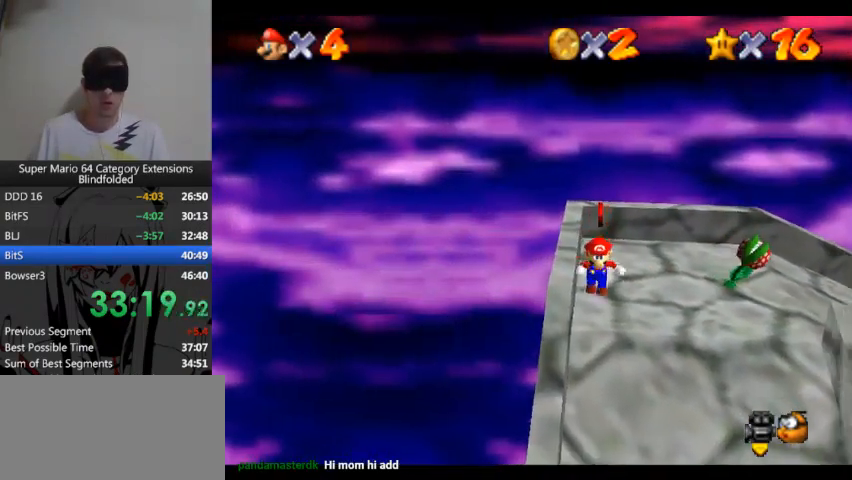
{"buttons": [], "left_stick": "down", "right_stick": "center"}
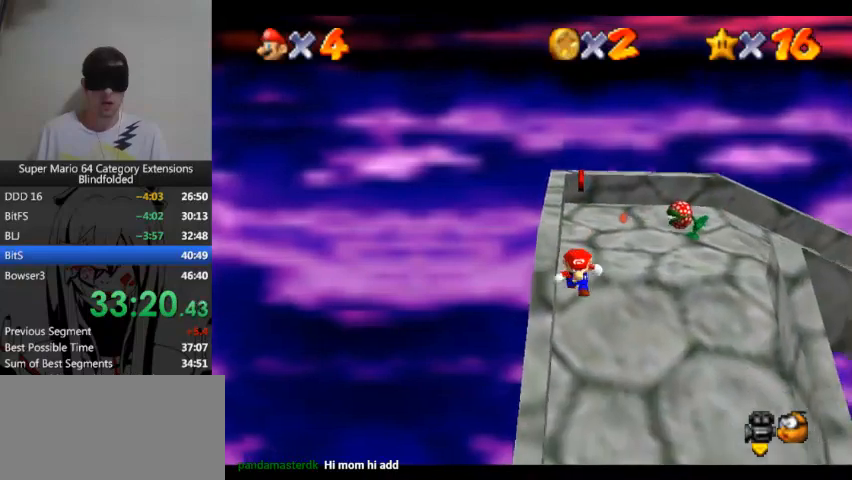
{"buttons": [], "left_stick": "down", "right_stick": "center"}
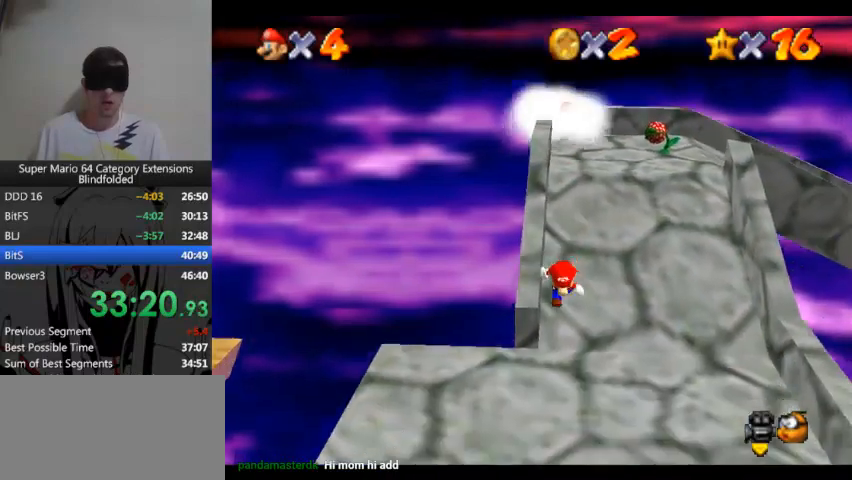
{"buttons": [], "left_stick": "down", "right_stick": "center"}
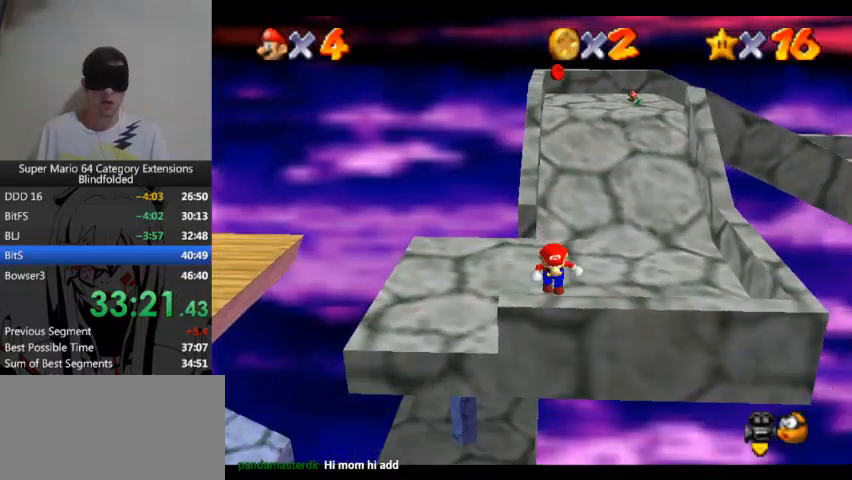
{"buttons": [], "left_stick": "down", "right_stick": "center"}
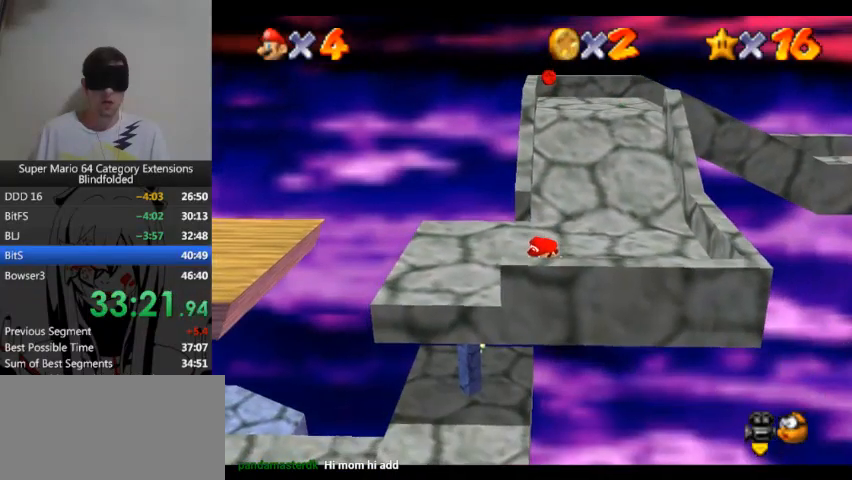
{"buttons": [], "left_stick": "down", "right_stick": "center"}
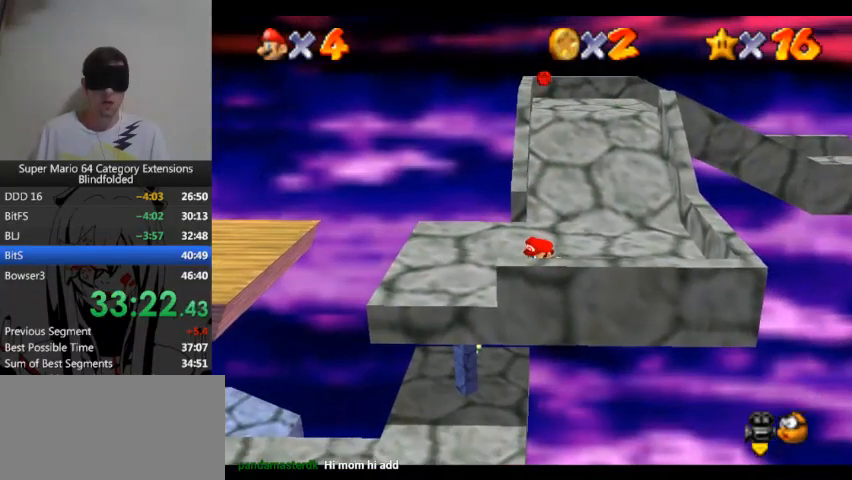
{"buttons": [], "left_stick": "center", "right_stick": "center", "events": [[100, "left_stick", "center"]]}
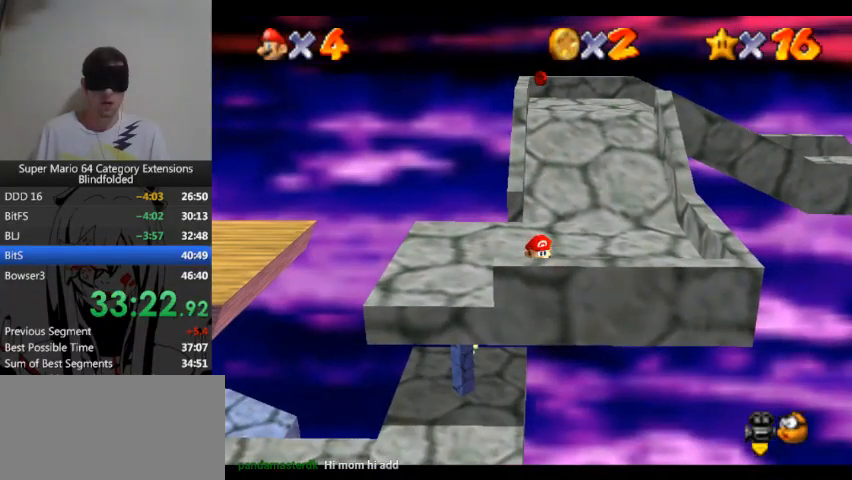
{"buttons": [], "left_stick": "center", "right_stick": "center", "events": [[300, "A", "down"], [500, "A", "up"]]}
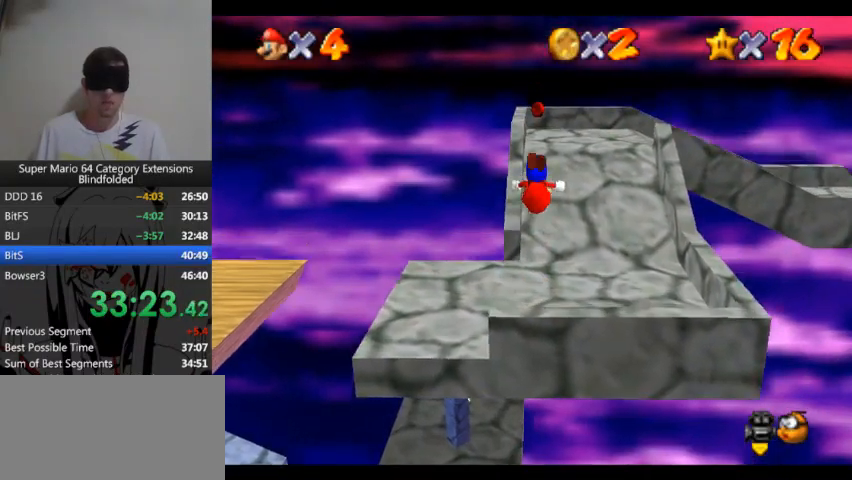
{"buttons": [], "left_stick": "center", "right_stick": "center"}
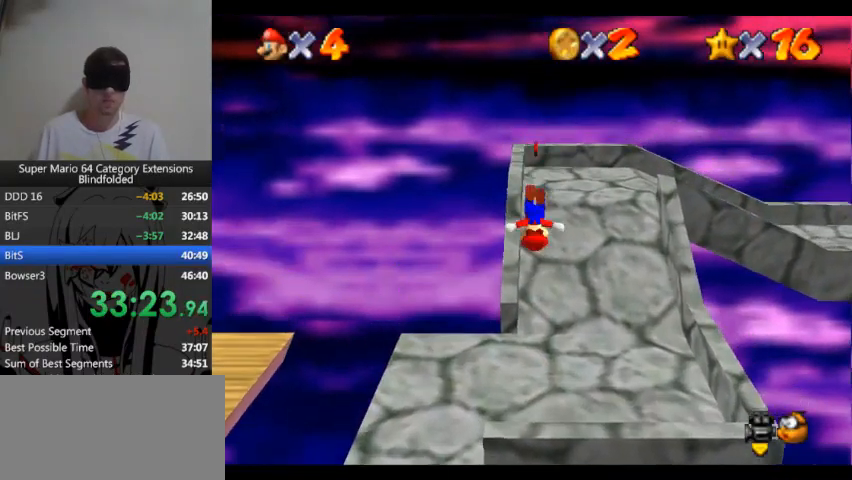
{"buttons": [], "left_stick": "center", "right_stick": "center"}
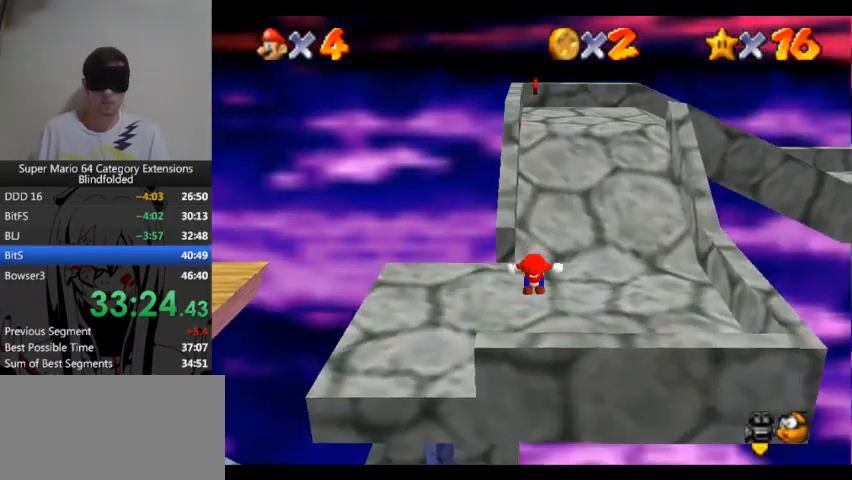
{"buttons": [], "left_stick": "center", "right_stick": "center"}
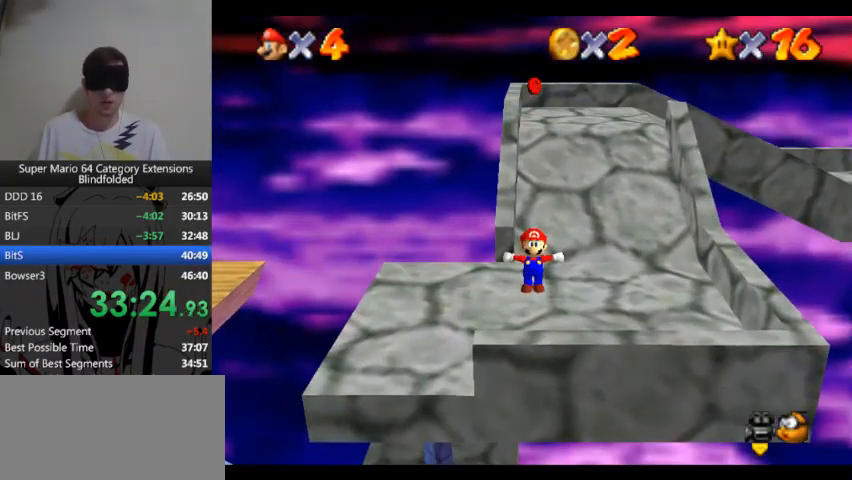
{"buttons": [], "left_stick": "center", "right_stick": "center"}
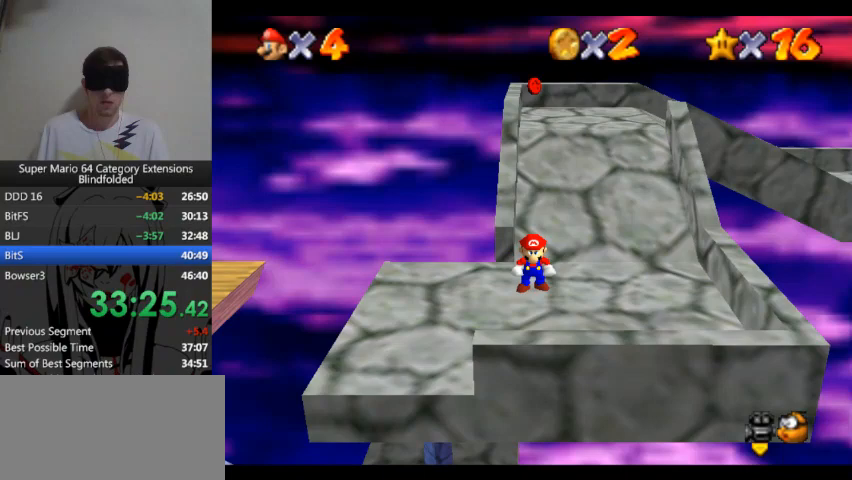
{"buttons": [], "left_stick": "center", "right_stick": "center"}
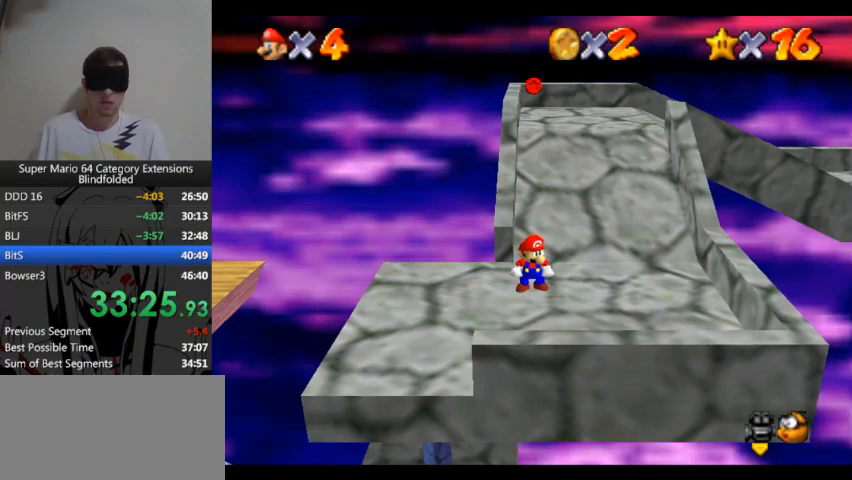
{"buttons": [], "left_stick": "right", "right_stick": "center", "events": [[200, "left_stick", "right"]]}
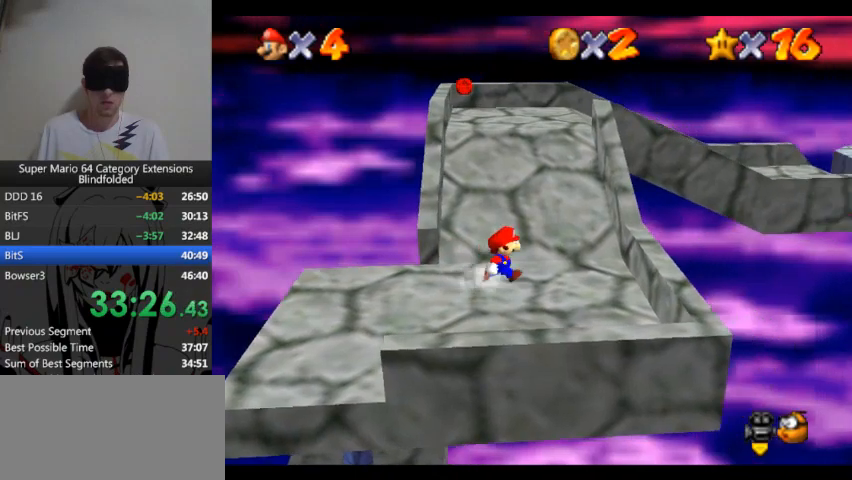
{"buttons": [], "left_stick": "right", "right_stick": "center"}
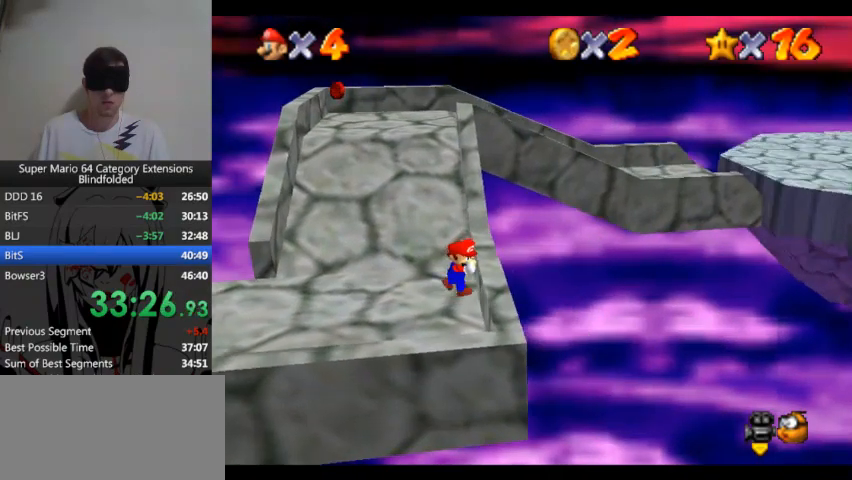
{"buttons": [], "left_stick": "right", "right_stick": "center"}
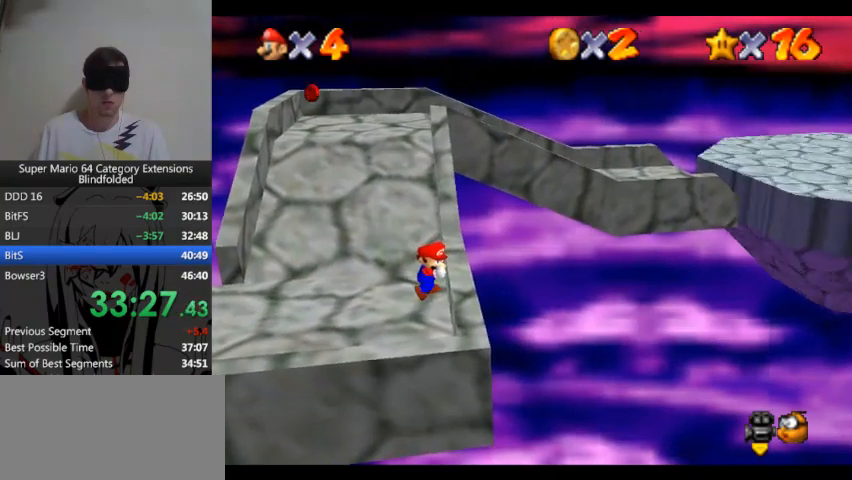
{"buttons": [], "left_stick": "center", "right_stick": "center", "events": [[200, "left_stick", "center"]]}